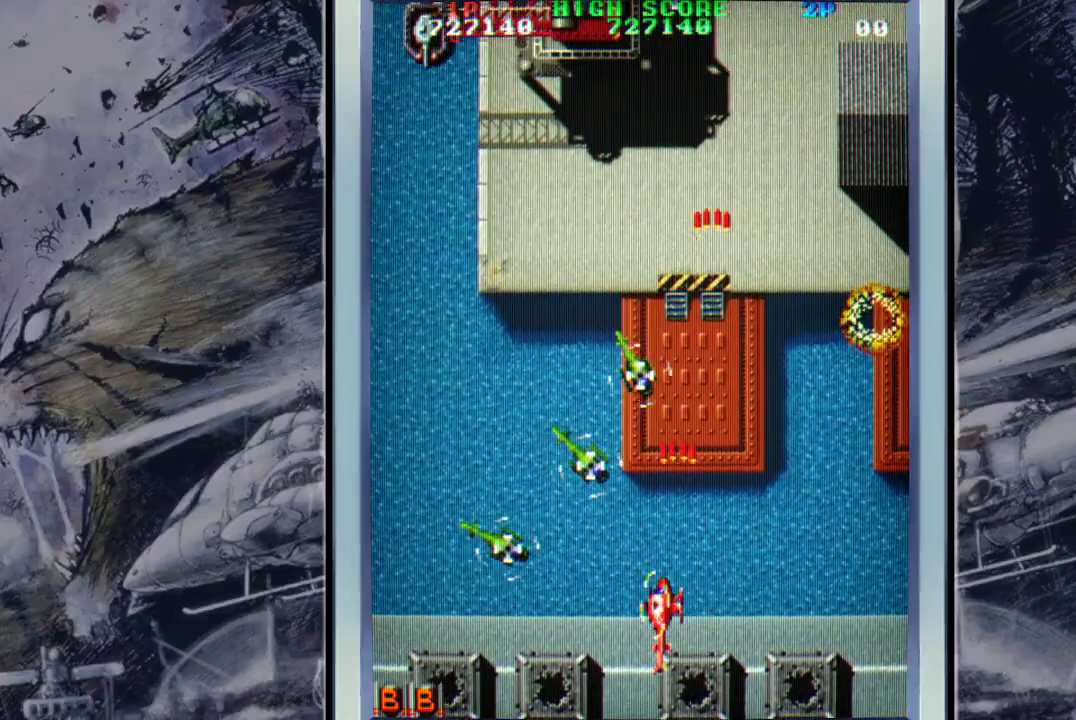
Gameplay with a controller (Xbox layout); each line is a JSON object with the inputs held at the frame after it. "events" lists button and stick changes between this image and that frame as [ms after this image, input, new state], when the widget could be followed in between. Not read: right_stick.
{"buttons": ["A"], "left_stick": "left", "events": [[67, "A", "down"], [200, "A", "up"], [267, "A", "down"], [333, "A", "up"], [433, "A", "down"], [500, "left_stick", "left"]]}
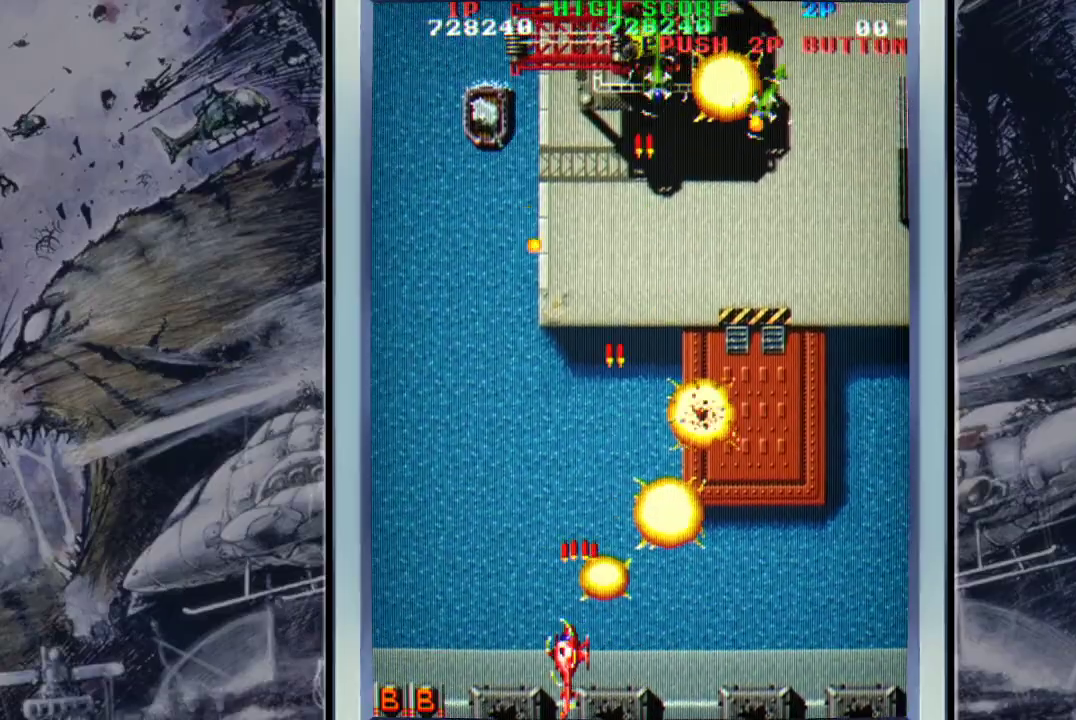
{"buttons": ["A"], "left_stick": "up-left", "events": [[33, "A", "up"], [100, "A", "down"], [233, "A", "up"], [233, "left_stick", "up-left"], [300, "A", "down"], [433, "A", "up"], [500, "A", "down"]]}
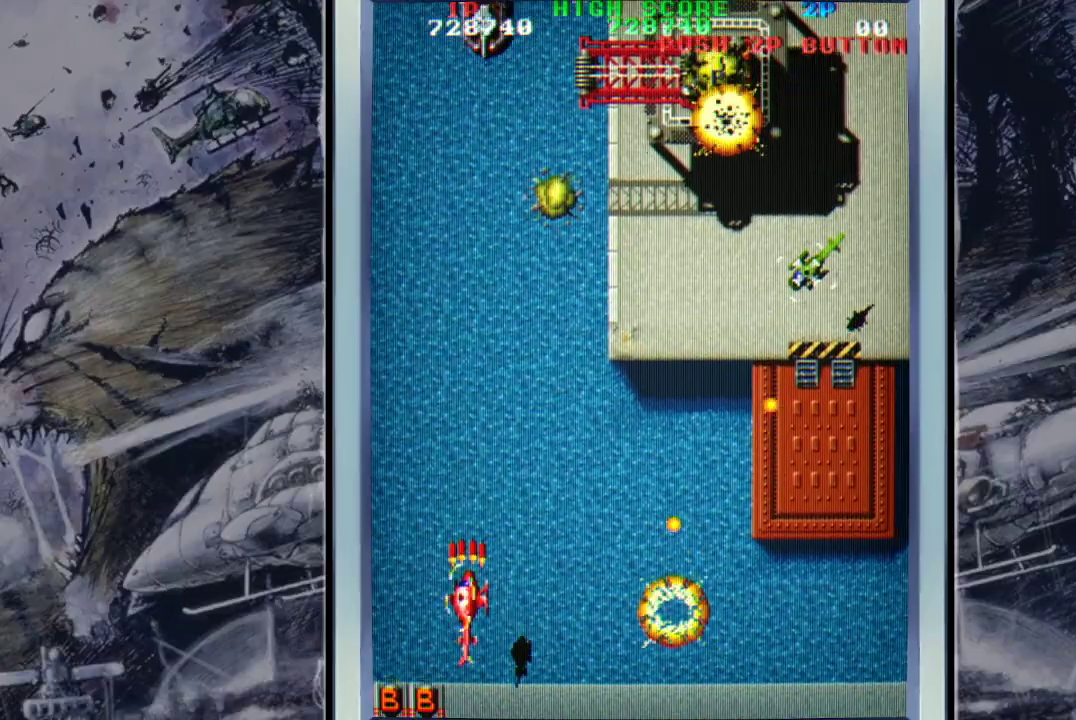
{"buttons": [], "left_stick": "up-left", "events": [[67, "left_stick", "up-right"], [133, "A", "up"], [167, "A", "down"], [300, "A", "up"], [367, "A", "down"], [367, "left_stick", "up-left"], [500, "A", "up"]]}
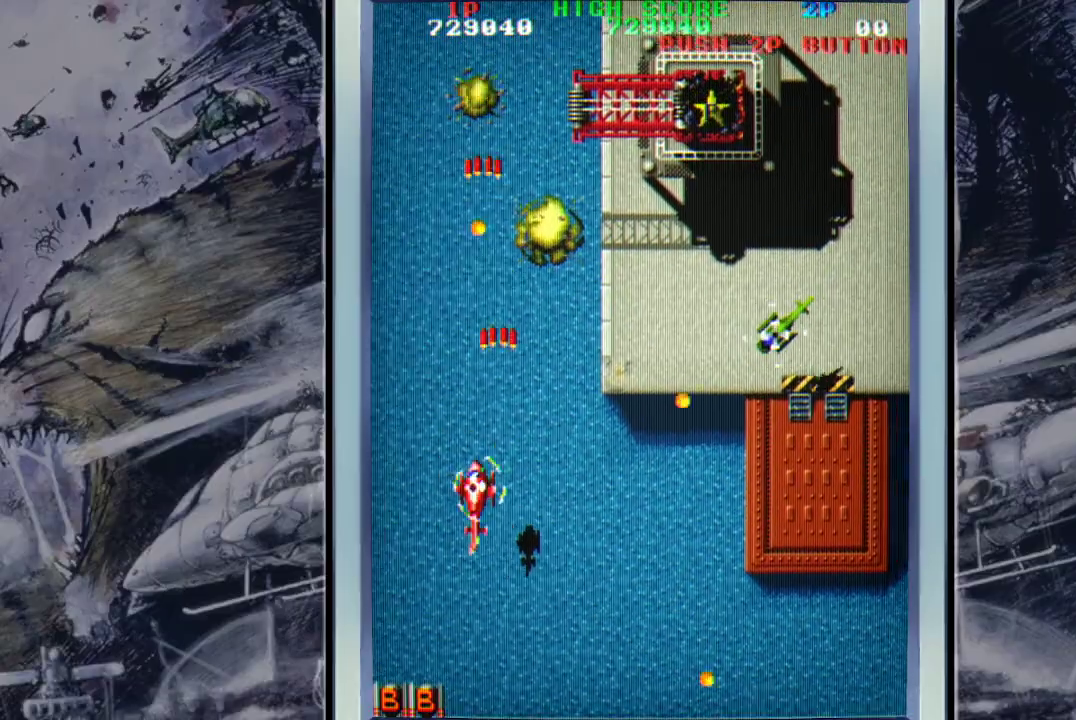
{"buttons": ["A"], "left_stick": "down-right", "events": [[33, "A", "down"], [67, "left_stick", "down"], [167, "left_stick", "down-right"], [200, "A", "up"], [233, "A", "down"], [367, "A", "up"], [433, "A", "down"]]}
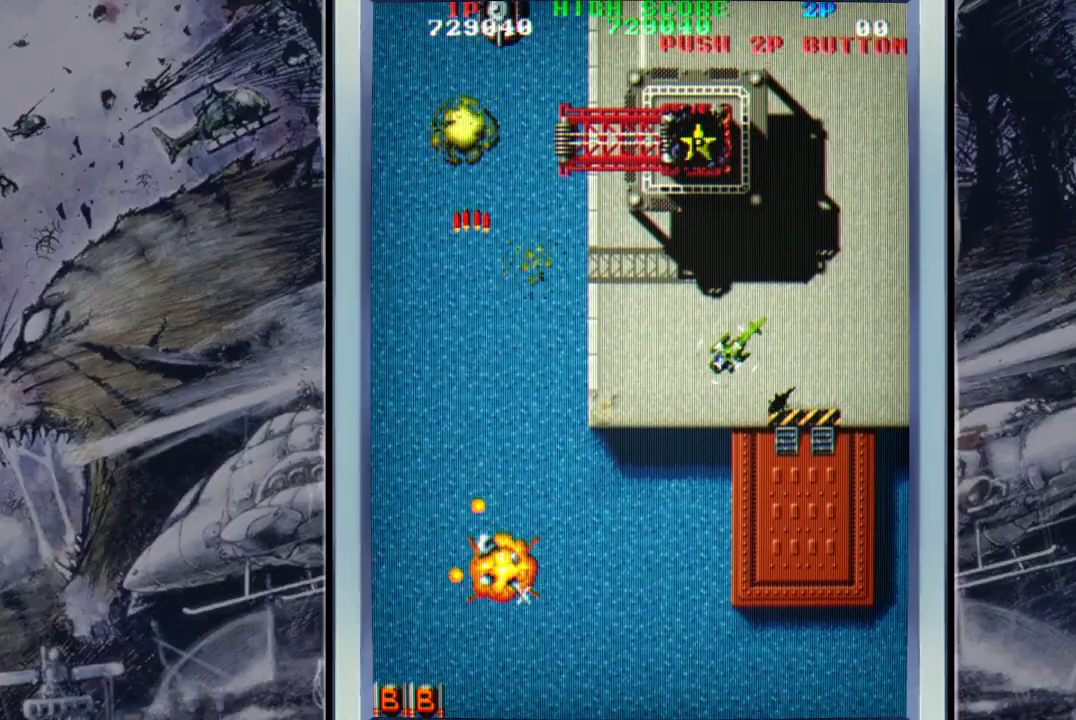
{"buttons": ["A"], "left_stick": "center", "events": [[100, "A", "up"], [133, "A", "down"], [267, "A", "up"], [433, "A", "down"], [467, "left_stick", "center"]]}
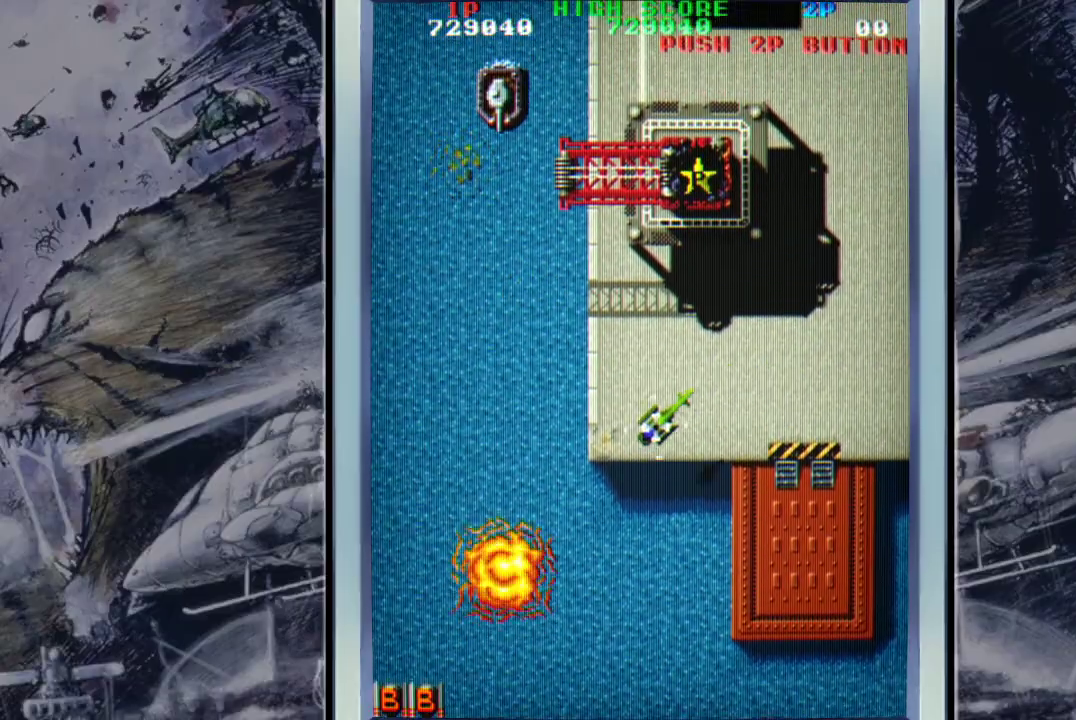
{"buttons": ["A"], "left_stick": "center", "events": [[33, "A", "up"], [233, "A", "down"], [333, "A", "up"], [433, "A", "down"]]}
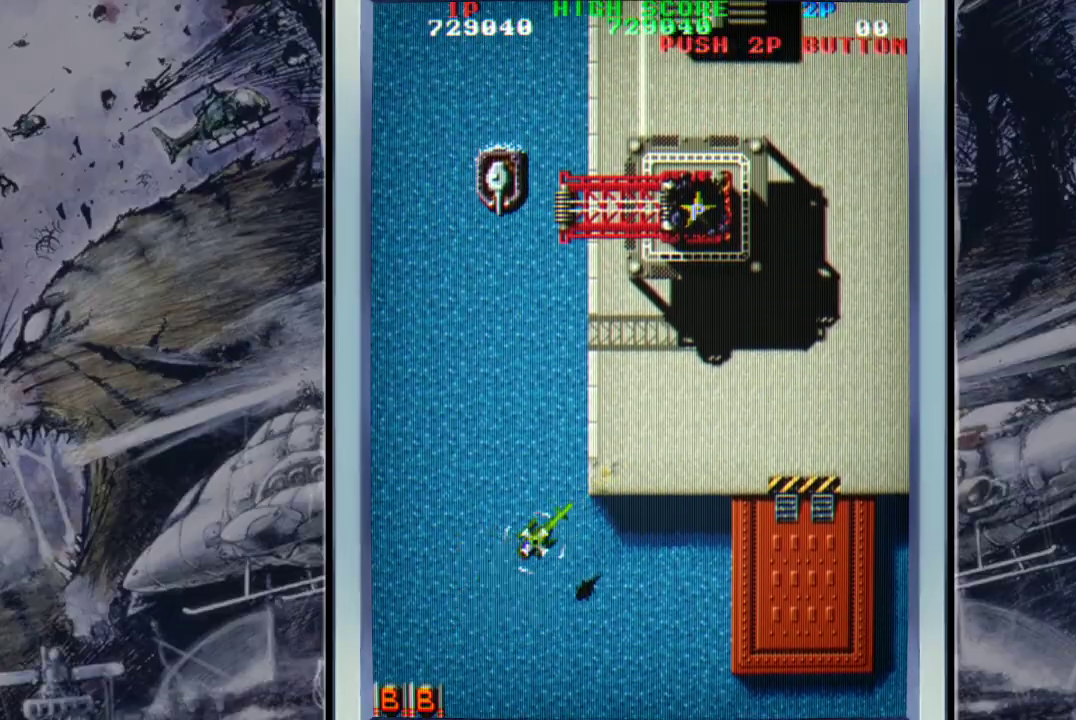
{"buttons": [], "left_stick": "center", "events": [[33, "A", "up"], [133, "A", "down"], [233, "A", "up"], [333, "A", "down"], [433, "A", "up"]]}
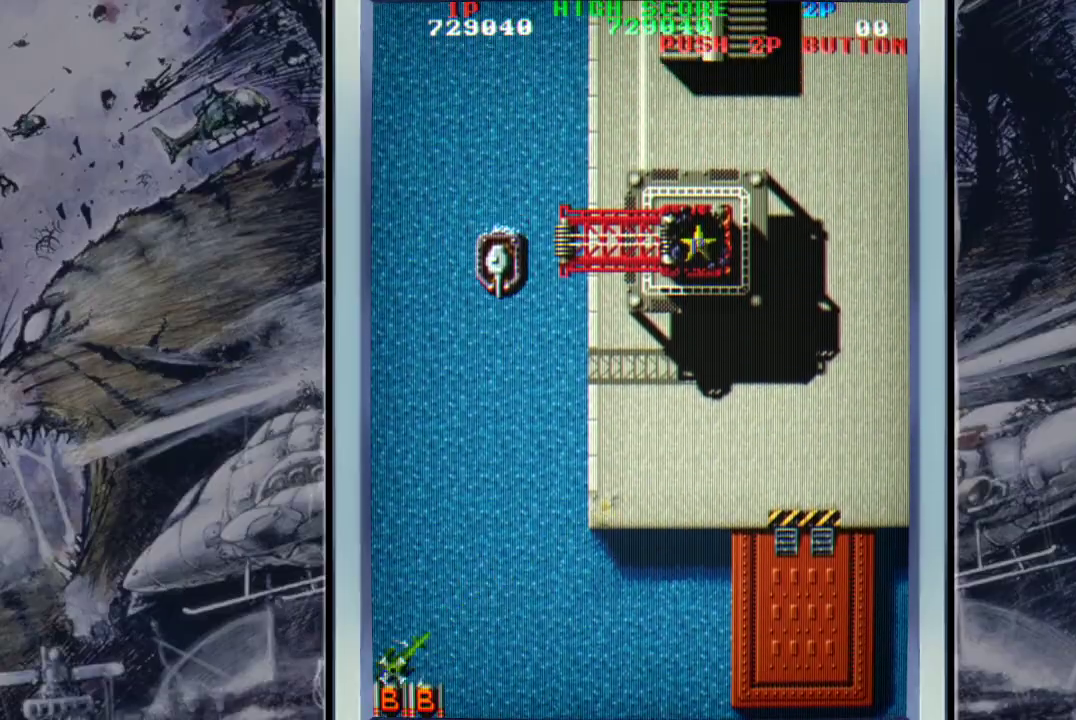
{"buttons": [], "left_stick": "center", "events": [[67, "A", "down"], [167, "A", "up"], [433, "START", "down"], [500, "START", "up"]]}
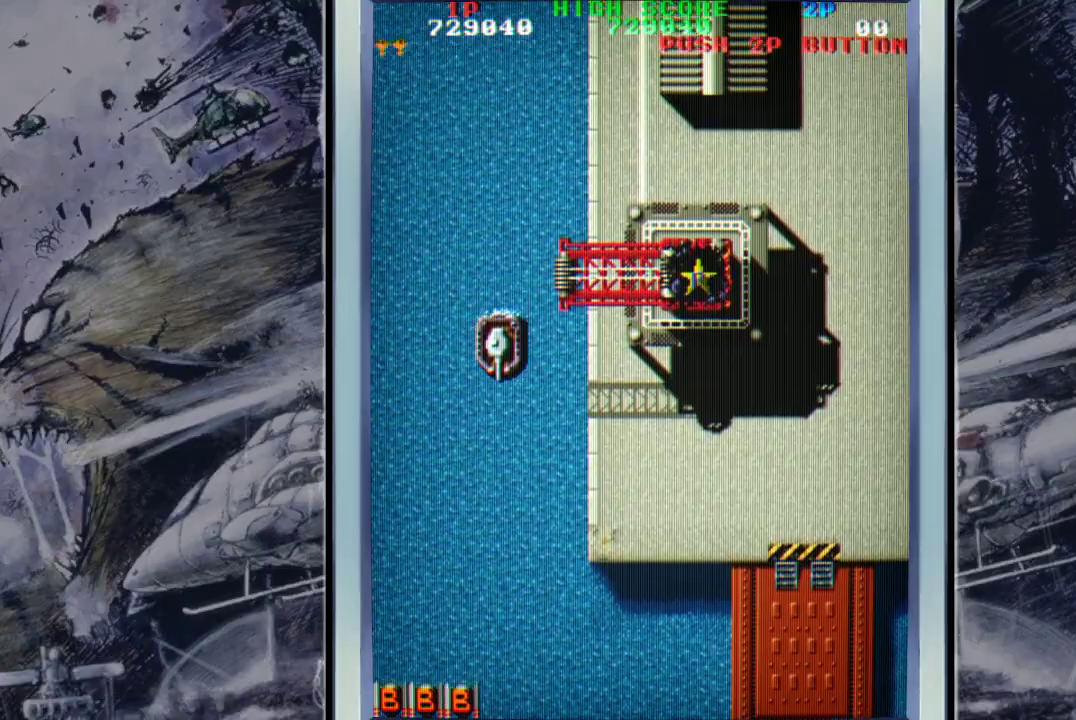
{"buttons": [], "left_stick": "up-right", "events": [[200, "left_stick", "right"], [400, "left_stick", "up-right"]]}
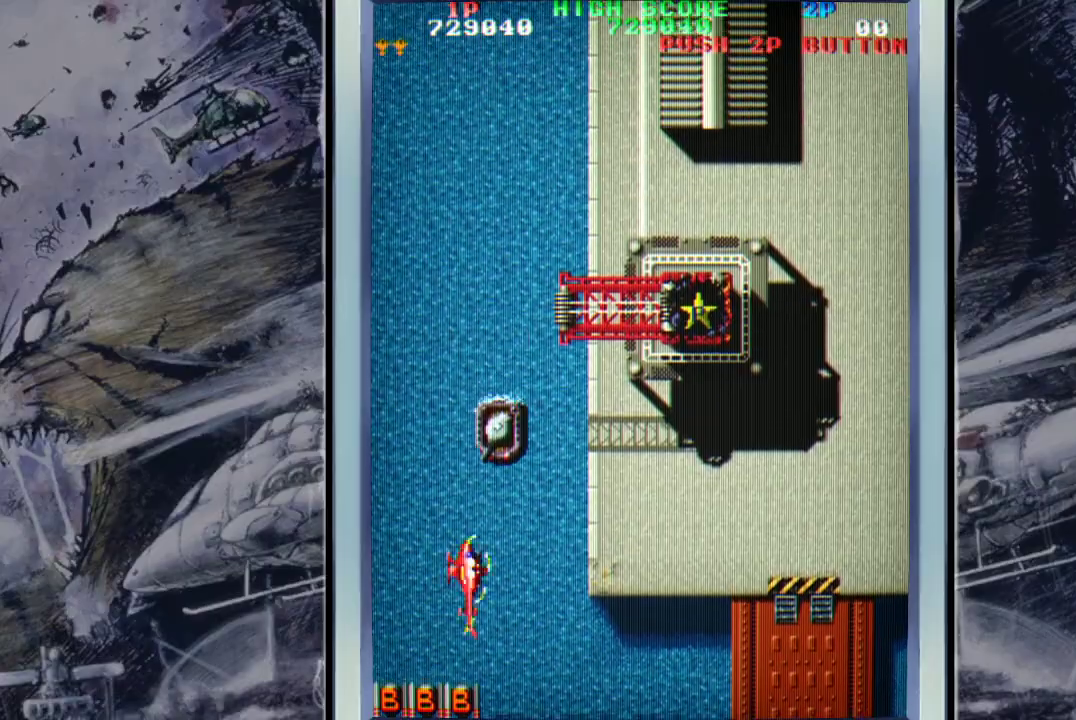
{"buttons": [], "left_stick": "up-right", "events": [[33, "A", "down"], [133, "A", "up"], [200, "A", "down"], [300, "A", "up"], [400, "A", "down"], [500, "A", "up"]]}
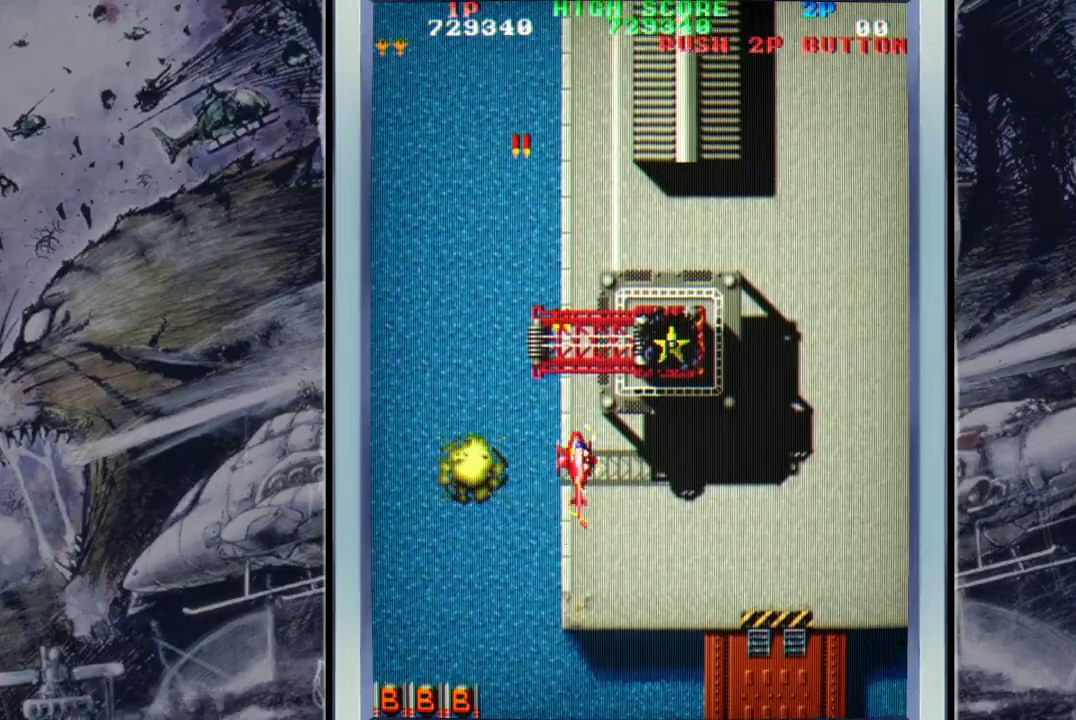
{"buttons": [], "left_stick": "up-right", "events": [[200, "A", "down"], [300, "A", "up"], [433, "A", "down"], [467, "A", "up"]]}
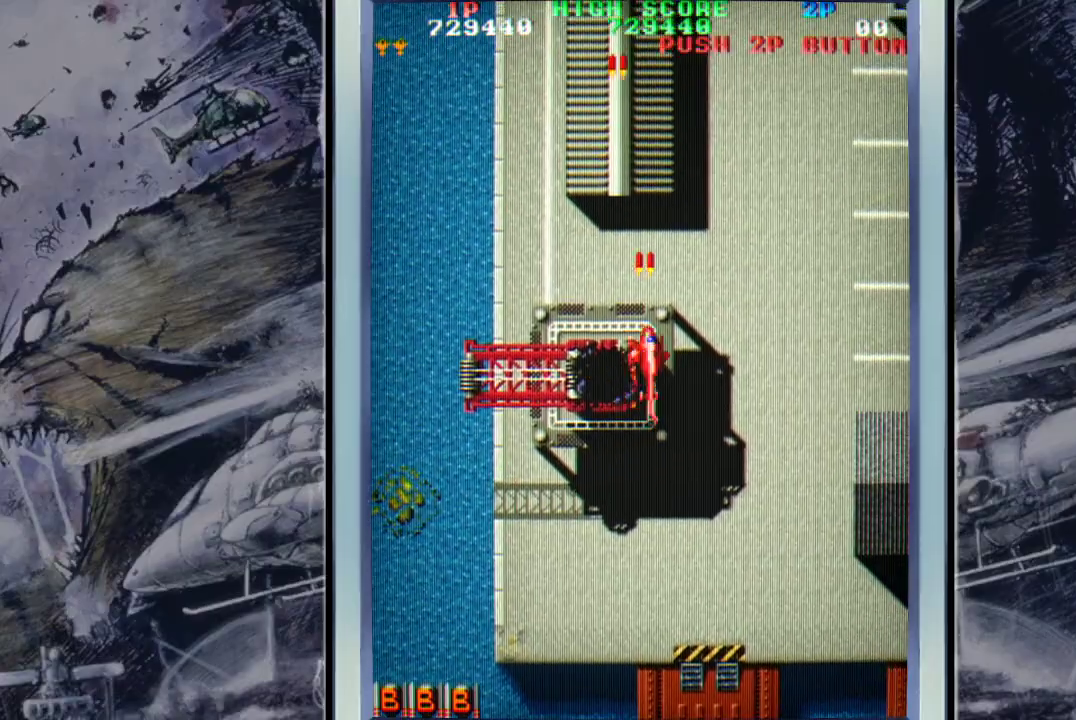
{"buttons": [], "left_stick": "down-right", "events": [[67, "left_stick", "right"], [100, "A", "down"], [200, "A", "up"], [333, "A", "down"], [433, "A", "up"], [467, "left_stick", "down-right"]]}
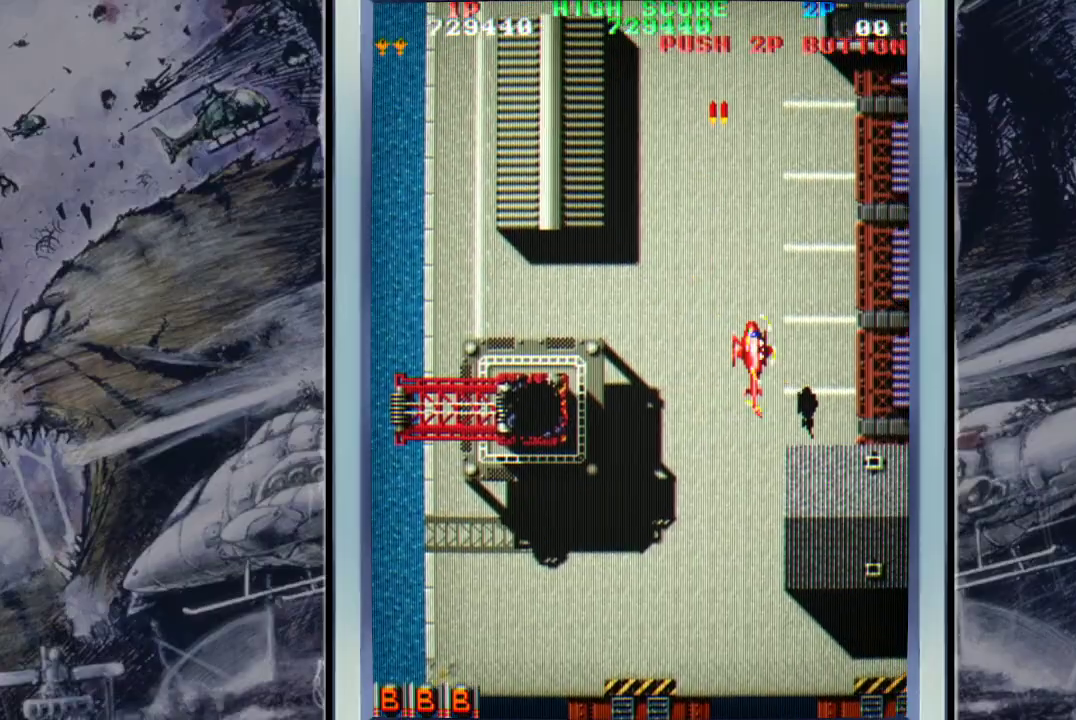
{"buttons": ["A"], "left_stick": "down-left", "events": [[33, "A", "down"], [133, "A", "up"], [233, "A", "down"], [367, "A", "up"], [400, "left_stick", "down-left"], [467, "A", "down"]]}
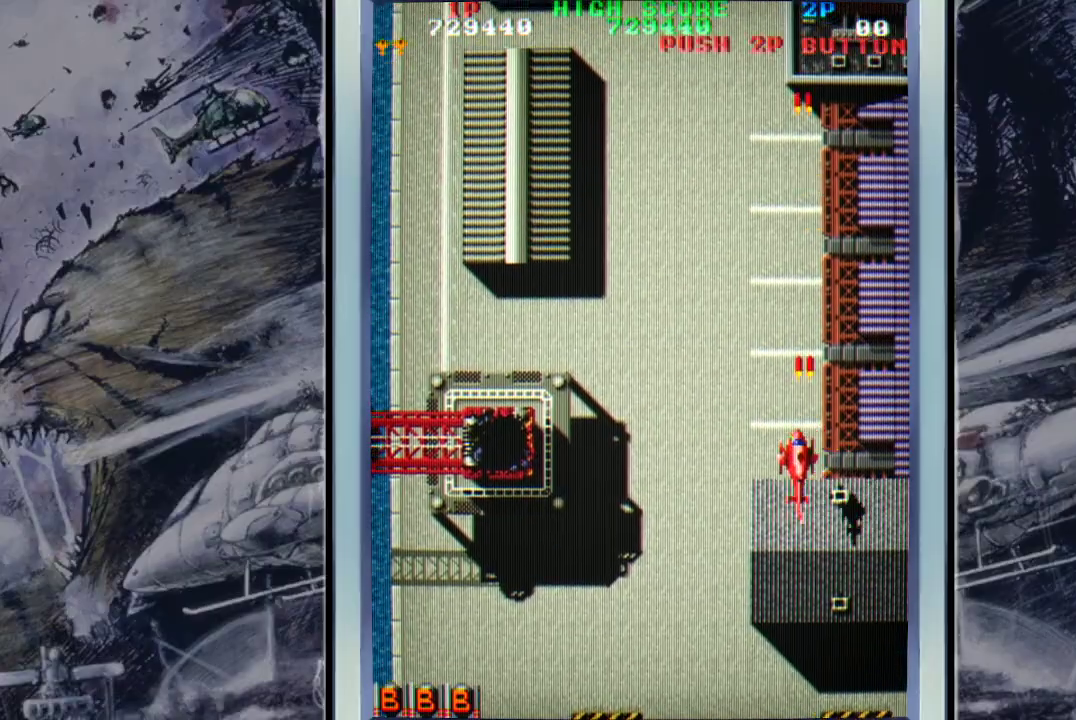
{"buttons": [], "left_stick": "up-left", "events": [[33, "A", "up"], [167, "A", "down"], [200, "left_stick", "up-left"], [267, "A", "up"], [367, "A", "down"], [467, "A", "up"]]}
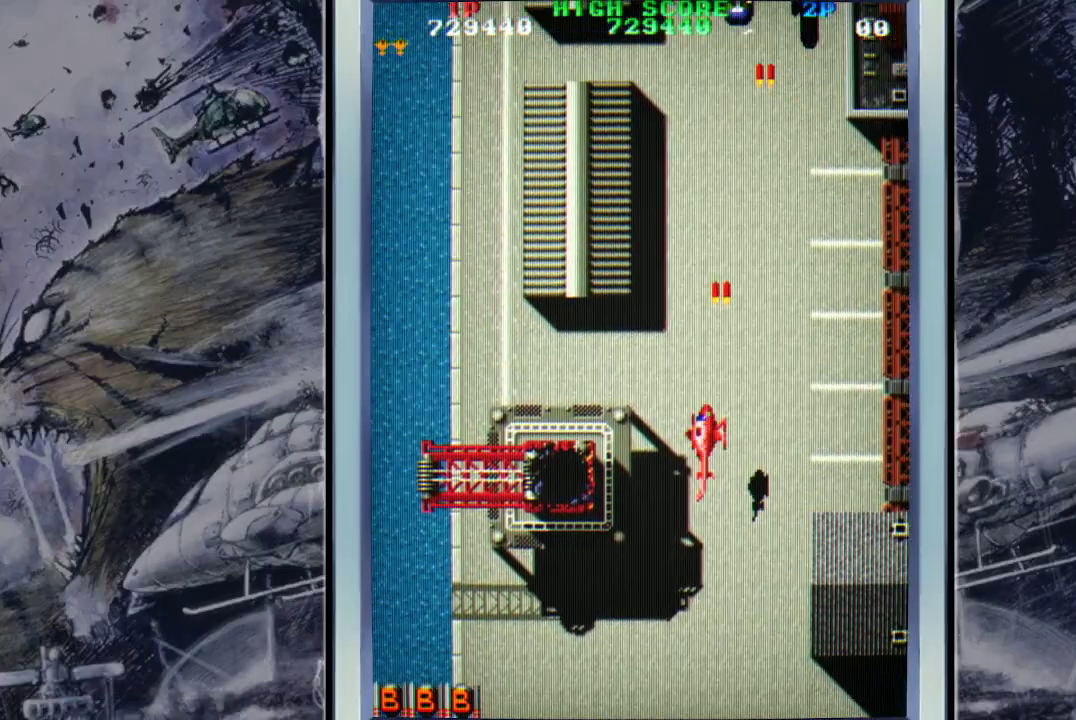
{"buttons": ["A"], "left_stick": "up-right", "events": [[100, "A", "down"], [200, "A", "up"], [200, "left_stick", "up-right"], [300, "A", "down"], [400, "A", "up"], [467, "A", "down"]]}
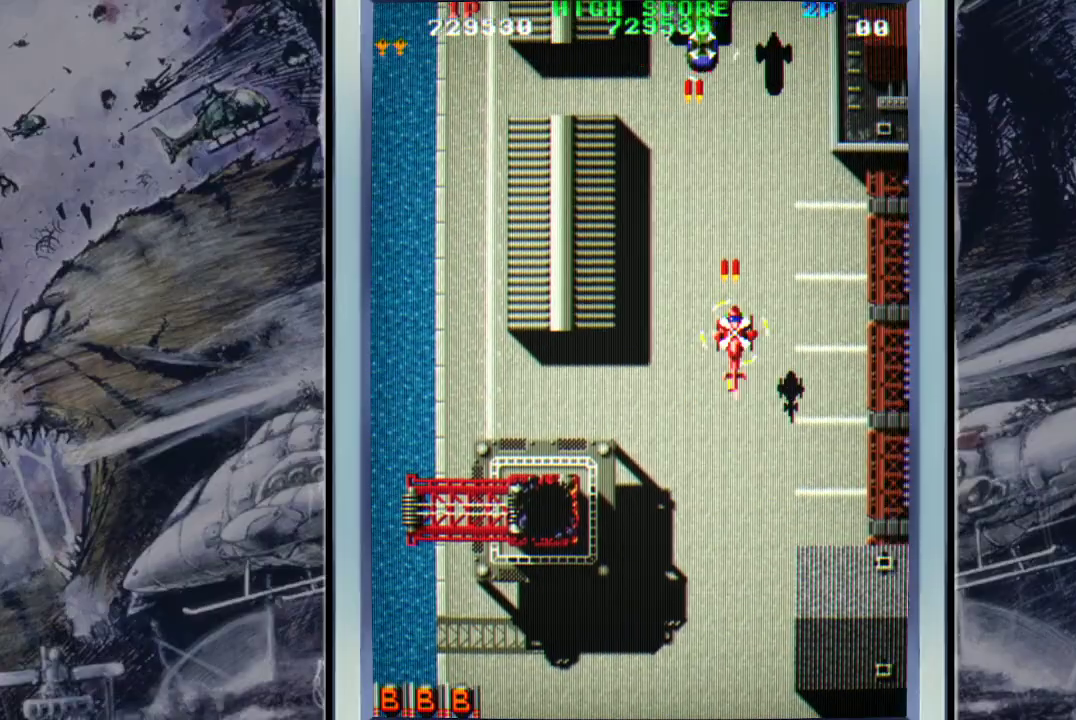
{"buttons": ["B"], "left_stick": "up", "events": [[33, "left_stick", "up"], [100, "A", "up"], [167, "A", "down"], [167, "left_stick", "up-left"], [267, "A", "up"], [267, "left_stick", "left"], [333, "A", "down"], [400, "A", "up"], [433, "left_stick", "up"], [500, "B", "down"]]}
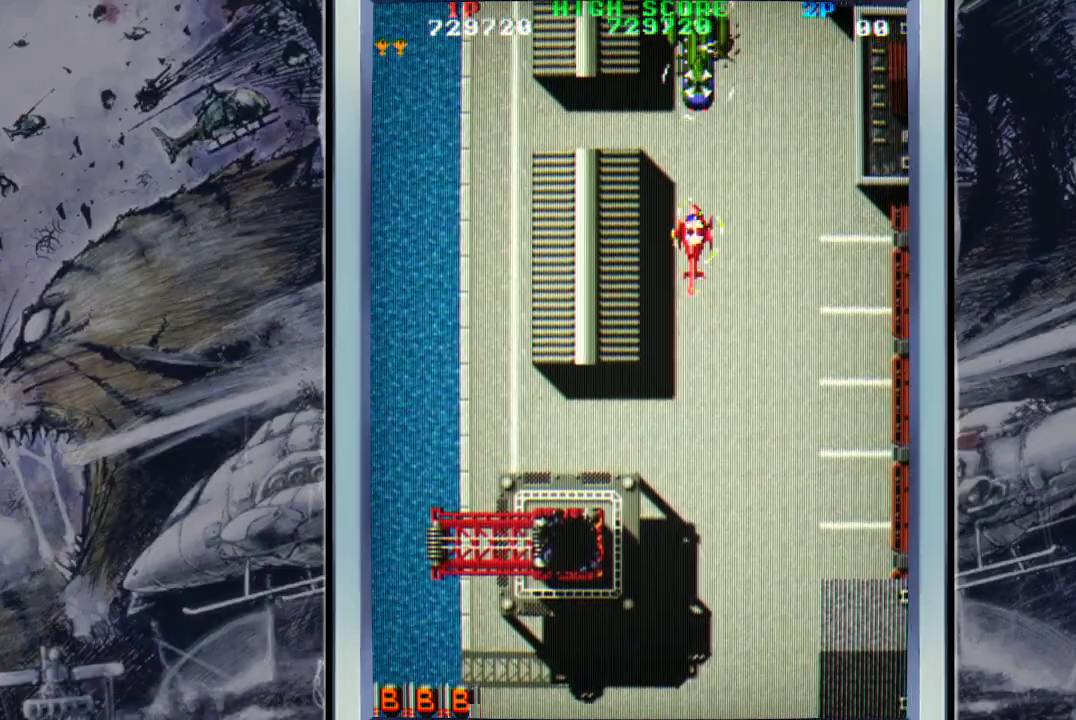
{"buttons": ["A"], "left_stick": "down-left", "events": [[67, "B", "up"], [67, "left_stick", "down"], [233, "A", "down"], [233, "left_stick", "down-left"], [333, "A", "up"], [433, "A", "down"]]}
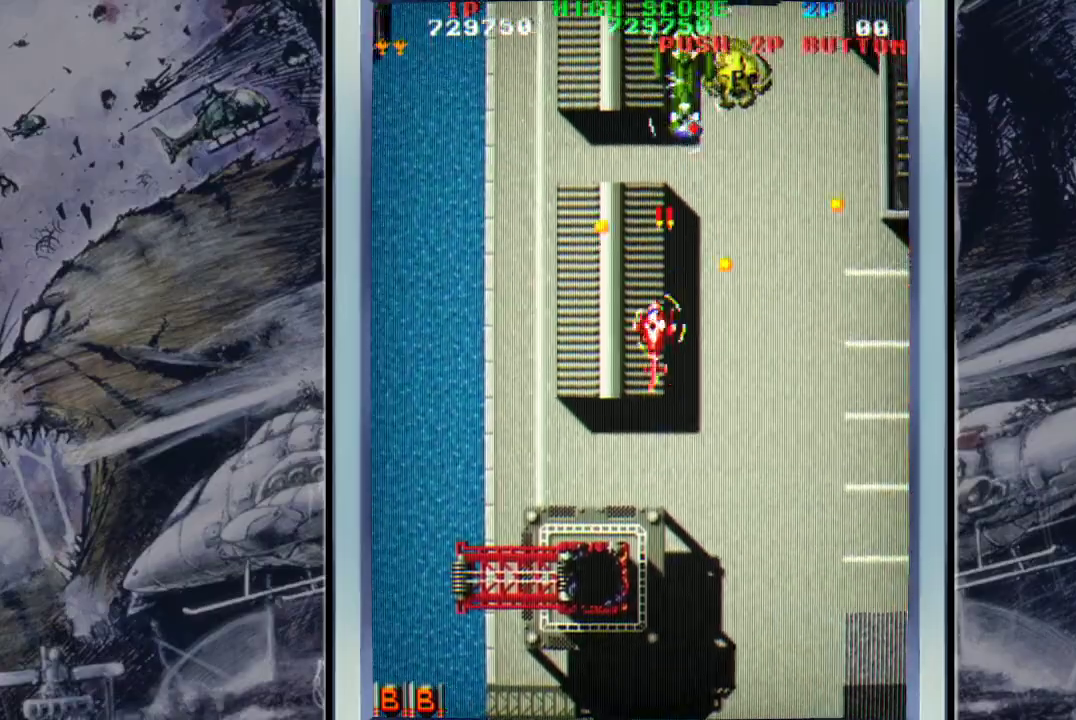
{"buttons": [], "left_stick": "left", "events": [[33, "A", "up"], [100, "A", "down"], [233, "A", "up"], [233, "left_stick", "down"], [333, "A", "down"], [433, "A", "up"], [433, "left_stick", "left"]]}
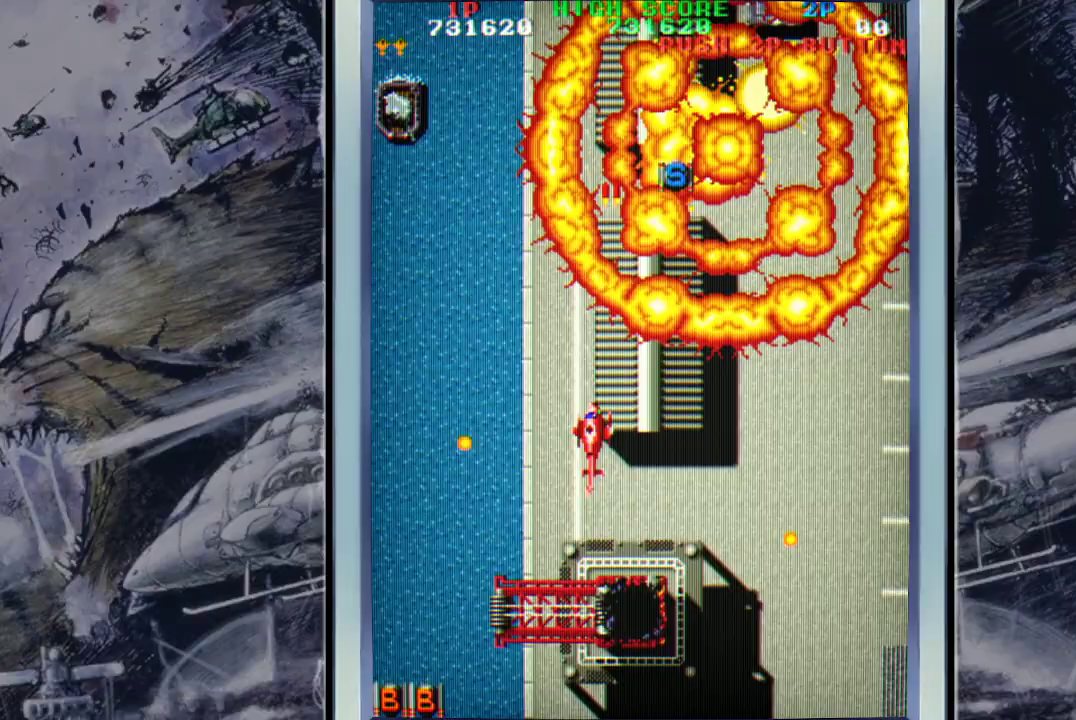
{"buttons": ["A"], "left_stick": "up-right", "events": [[33, "A", "down"], [67, "left_stick", "up"], [133, "A", "up"], [133, "left_stick", "up-right"], [233, "A", "down"], [333, "left_stick", "up"], [367, "A", "up"], [467, "A", "down"], [467, "left_stick", "up-right"]]}
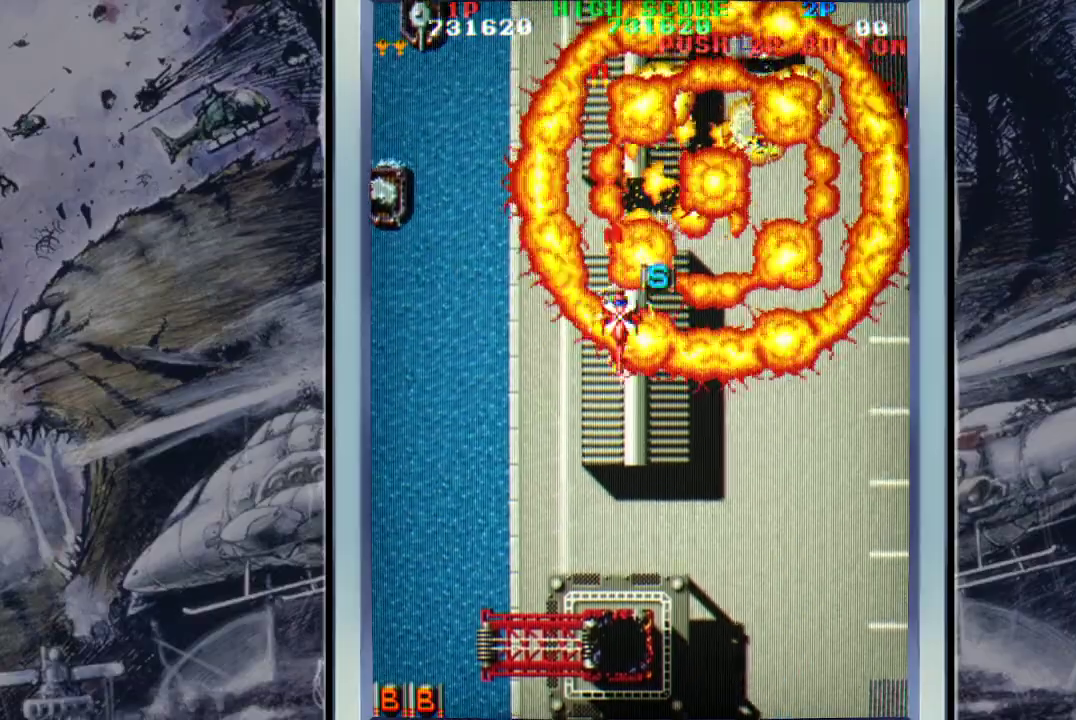
{"buttons": ["A"], "left_stick": "down", "events": [[67, "A", "up"], [133, "A", "down"], [233, "A", "up"], [300, "A", "down"], [300, "left_stick", "down-right"], [433, "A", "up"], [500, "A", "down"], [500, "left_stick", "down"]]}
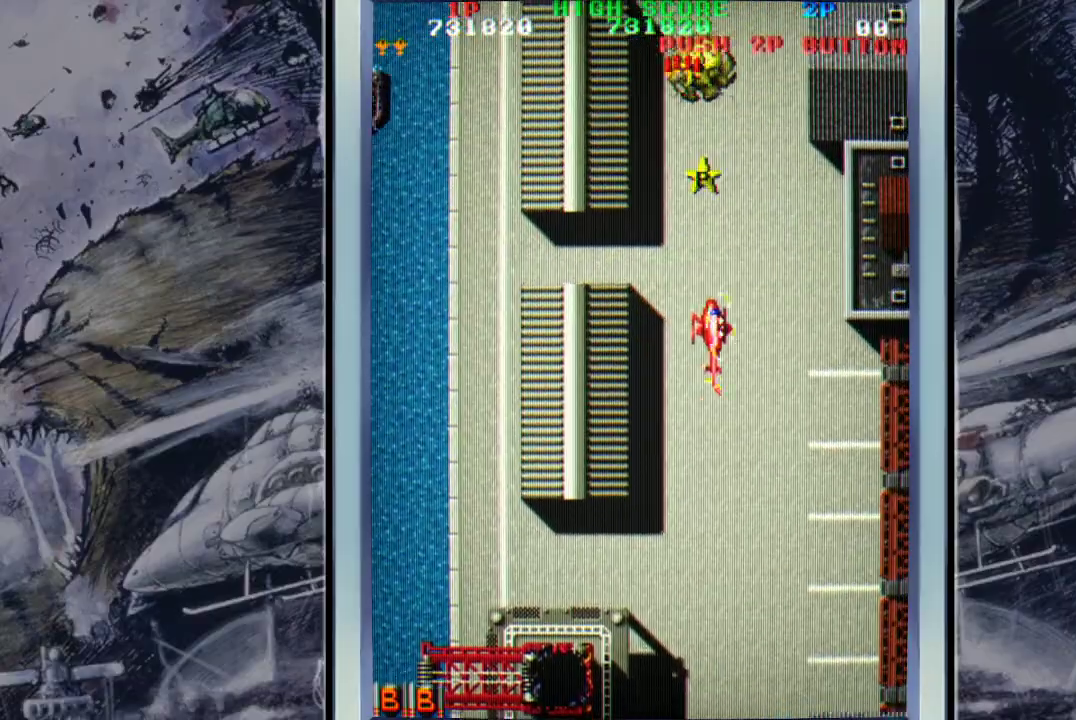
{"buttons": ["A"], "left_stick": "up", "events": [[133, "A", "up"], [200, "A", "down"], [300, "left_stick", "up"], [333, "A", "up"], [400, "A", "down"]]}
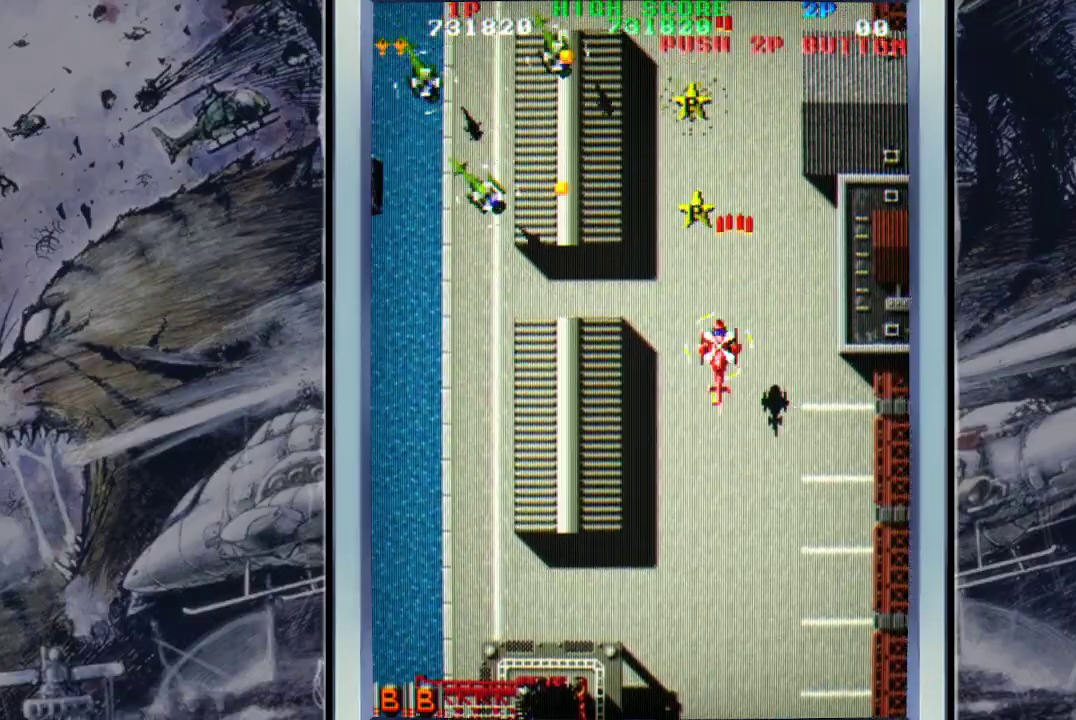
{"buttons": ["A"], "left_stick": "up", "events": [[33, "A", "up"], [100, "A", "down"], [233, "A", "up"], [333, "A", "down"], [433, "A", "up"], [500, "A", "down"]]}
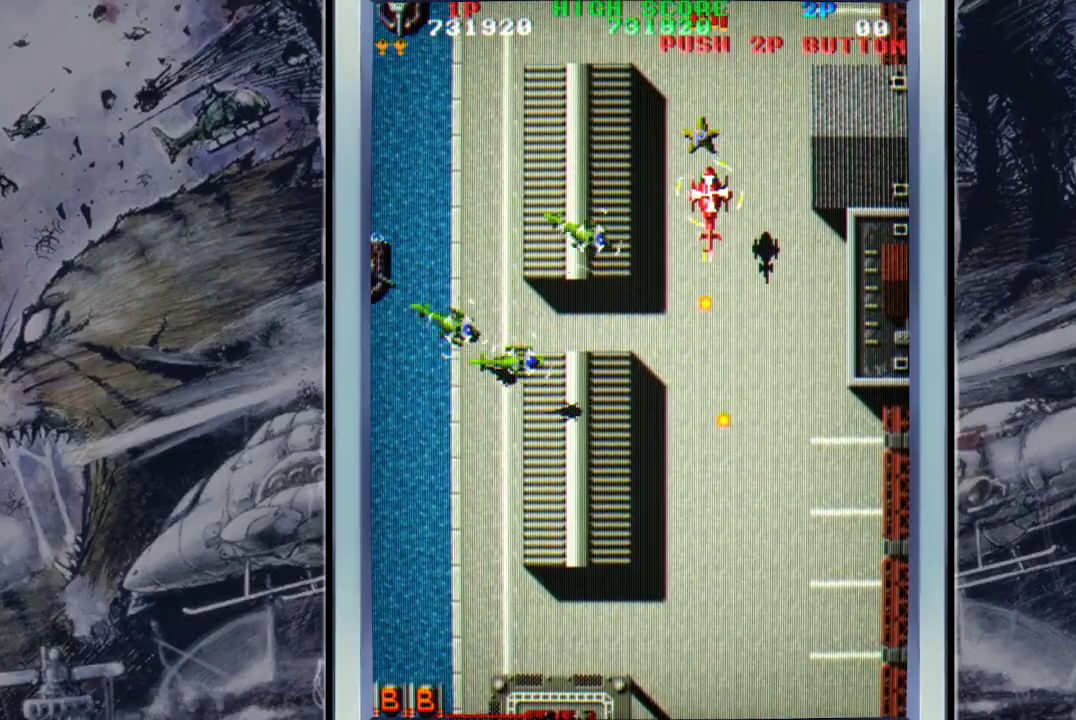
{"buttons": ["A"], "left_stick": "down-right", "events": [[133, "A", "up"], [233, "A", "down"], [300, "left_stick", "down-right"], [333, "A", "up"], [433, "A", "down"]]}
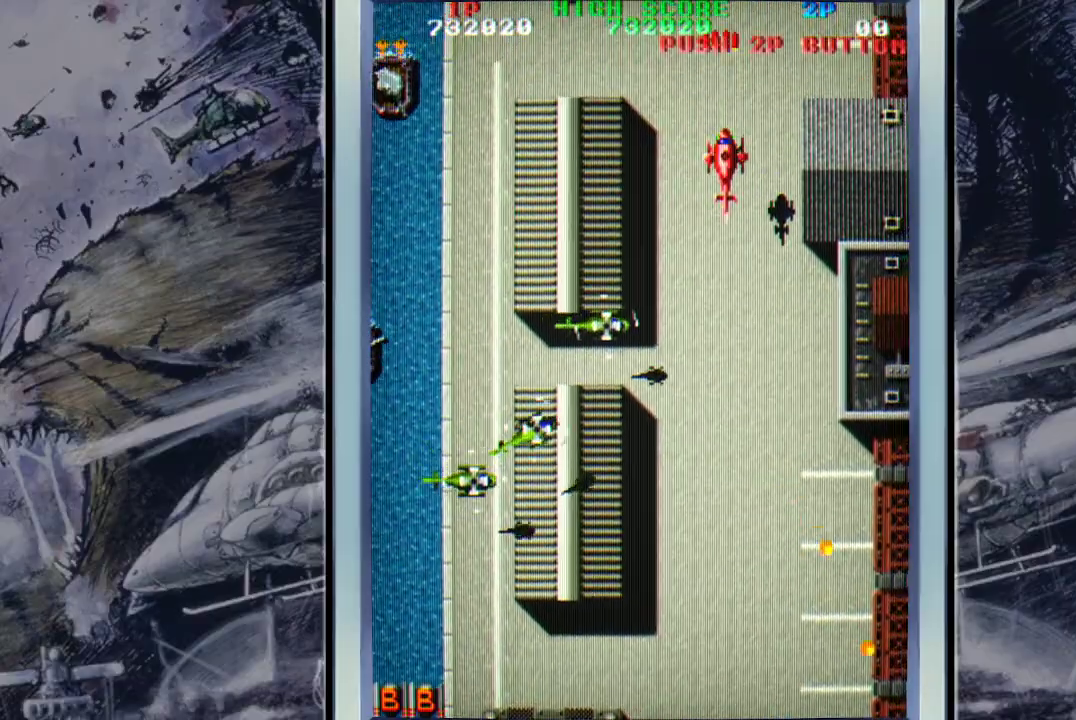
{"buttons": [], "left_stick": "down", "events": [[33, "A", "up"], [133, "A", "down"], [233, "A", "up"], [333, "A", "down"], [367, "left_stick", "down"], [433, "A", "up"]]}
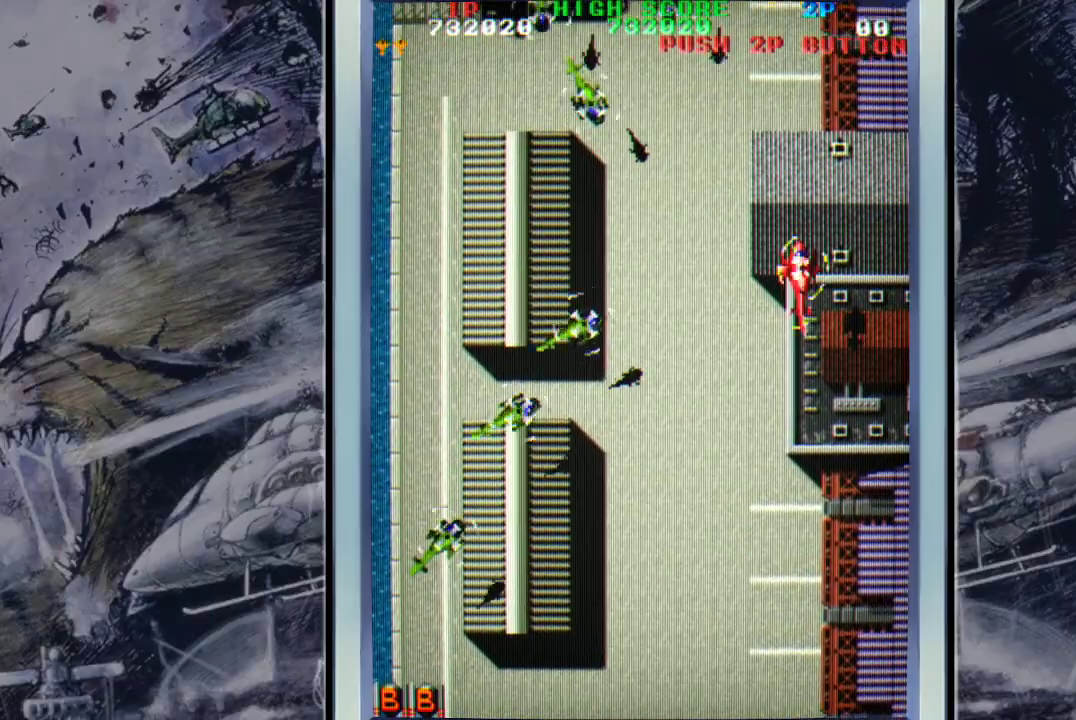
{"buttons": ["A"], "left_stick": "down-left", "events": [[33, "A", "down"], [133, "A", "up"], [233, "A", "down"], [333, "A", "up"], [433, "A", "down"], [433, "left_stick", "down-left"]]}
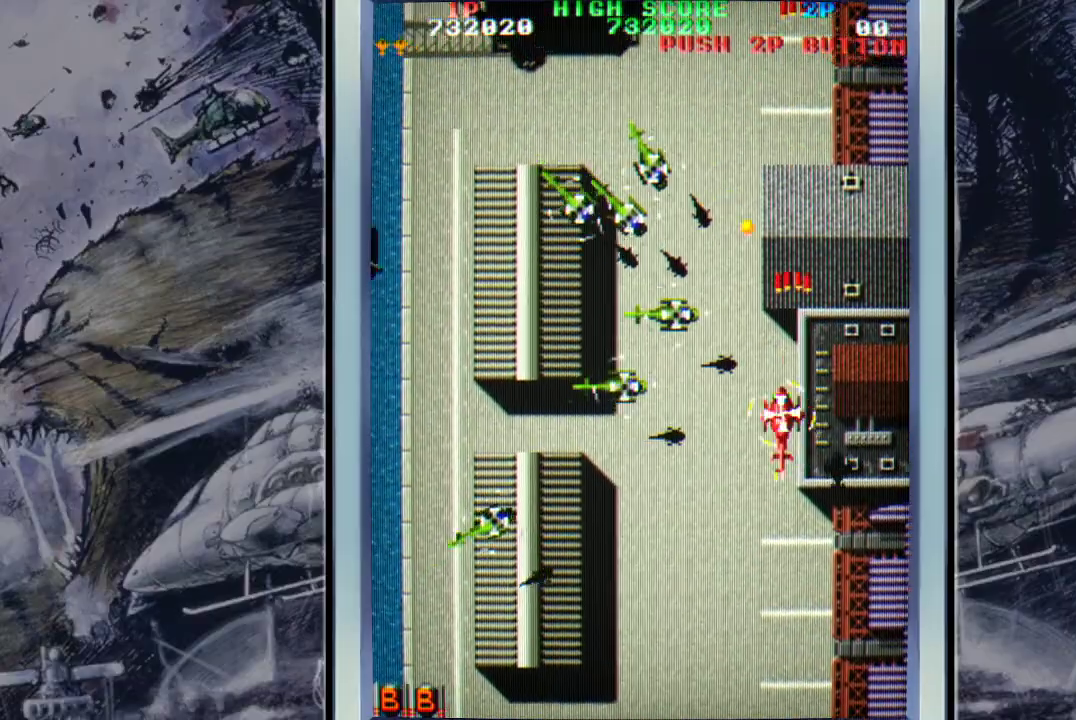
{"buttons": ["A"], "left_stick": "down", "events": [[33, "A", "up"], [133, "A", "down"], [167, "left_stick", "down"], [233, "A", "up"], [300, "A", "down"], [400, "A", "up"], [467, "A", "down"]]}
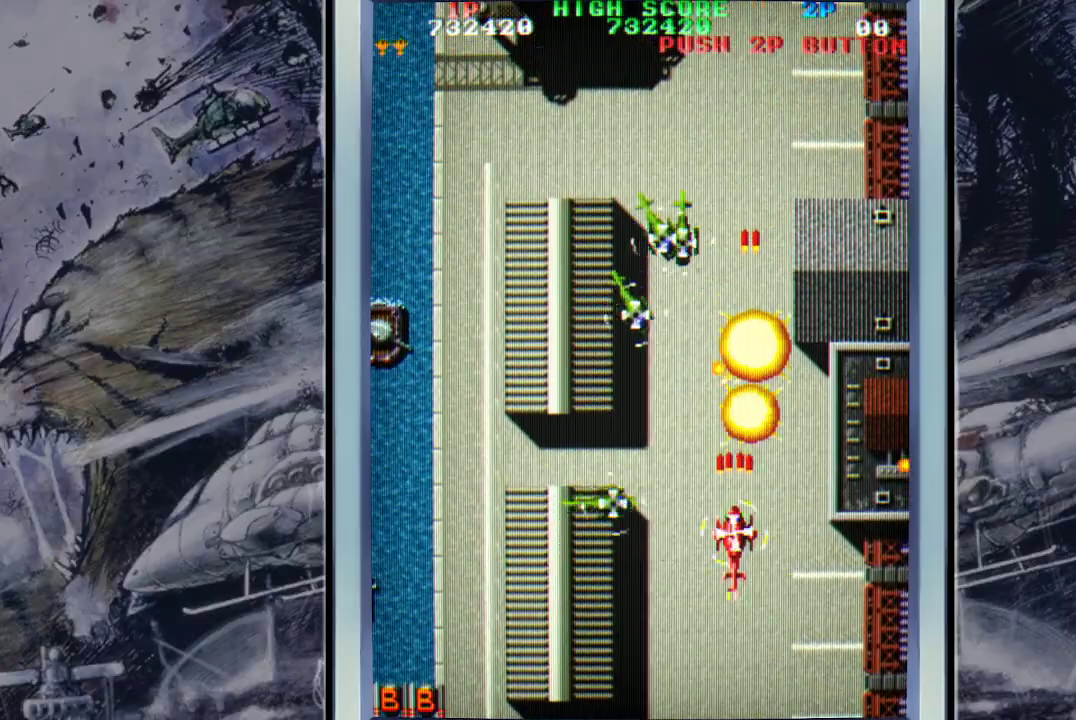
{"buttons": ["A"], "left_stick": "down-left", "events": [[67, "A", "up"], [67, "left_stick", "down-left"], [133, "A", "down"], [267, "A", "up"], [333, "A", "down"], [433, "A", "up"], [500, "A", "down"]]}